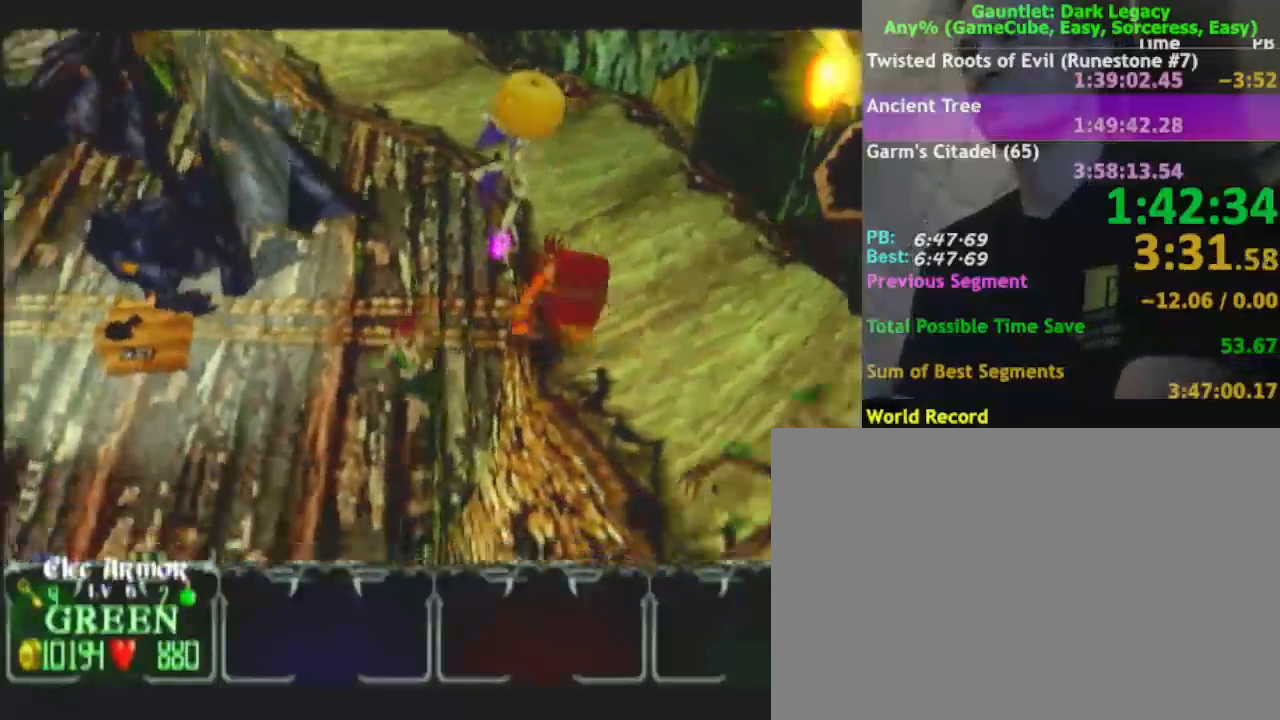
Gameplay with a controller (Nintendo layout); each line is a JSON object with the inputs held at the frame after it. "events" lists button and stick changes between this image and that frame as [ms after this image, input, new state], when the widget could be followed in between. Not read: L3 R3.
{"buttons": [], "left_stick": "left", "right_stick": "center", "events": [[350, "left_stick", "left"]]}
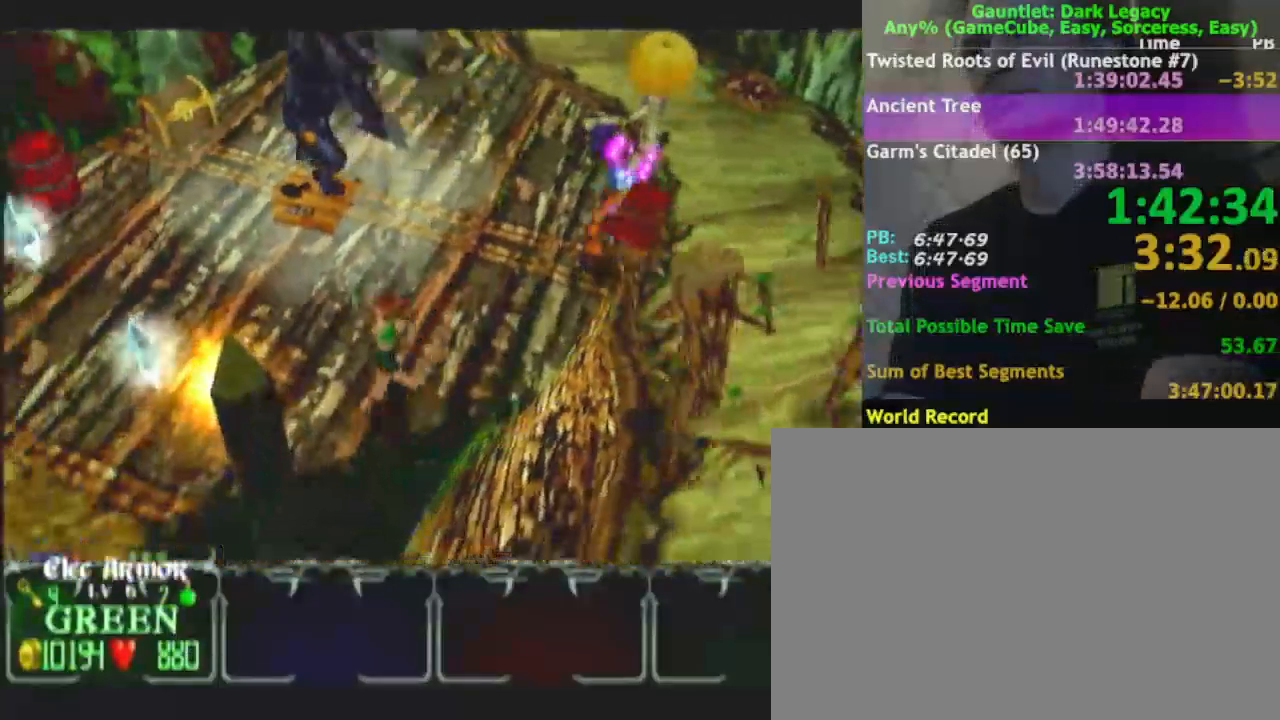
{"buttons": [], "left_stick": "up-left", "right_stick": "center", "events": [[300, "left_stick", "up-left"]]}
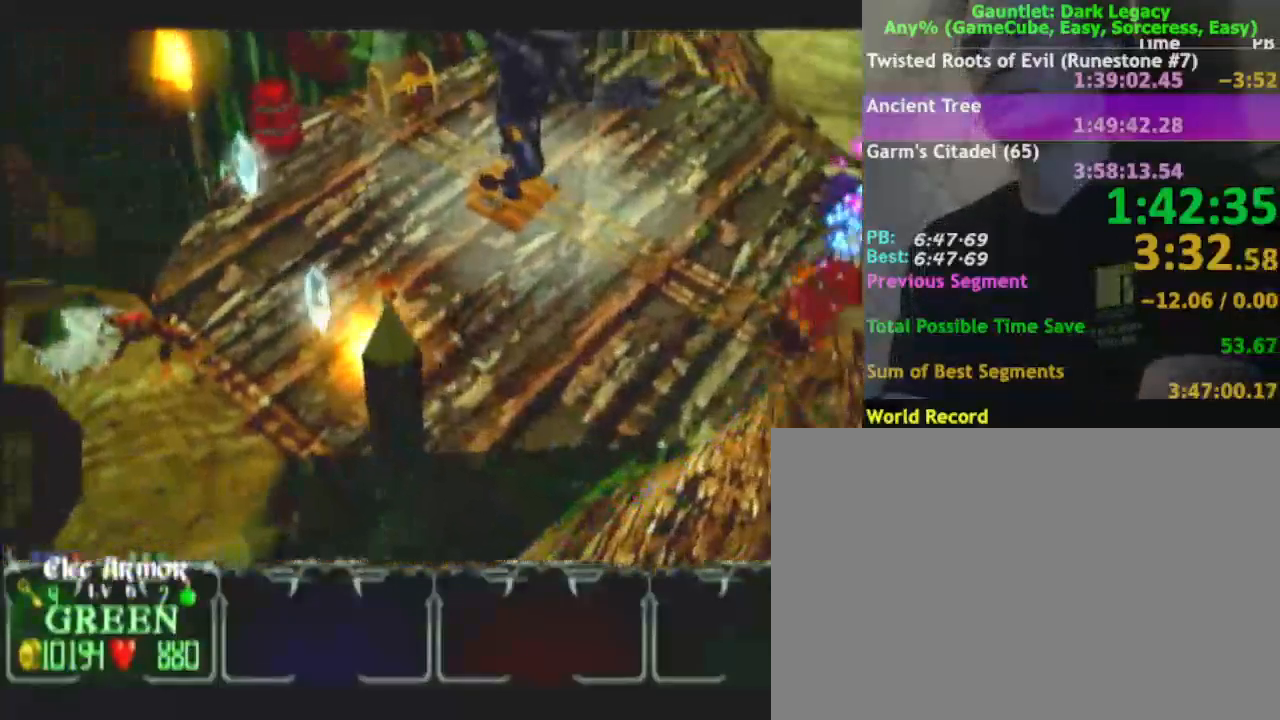
{"buttons": [], "left_stick": "down-left", "right_stick": "center", "events": [[233, "left_stick", "down-left"]]}
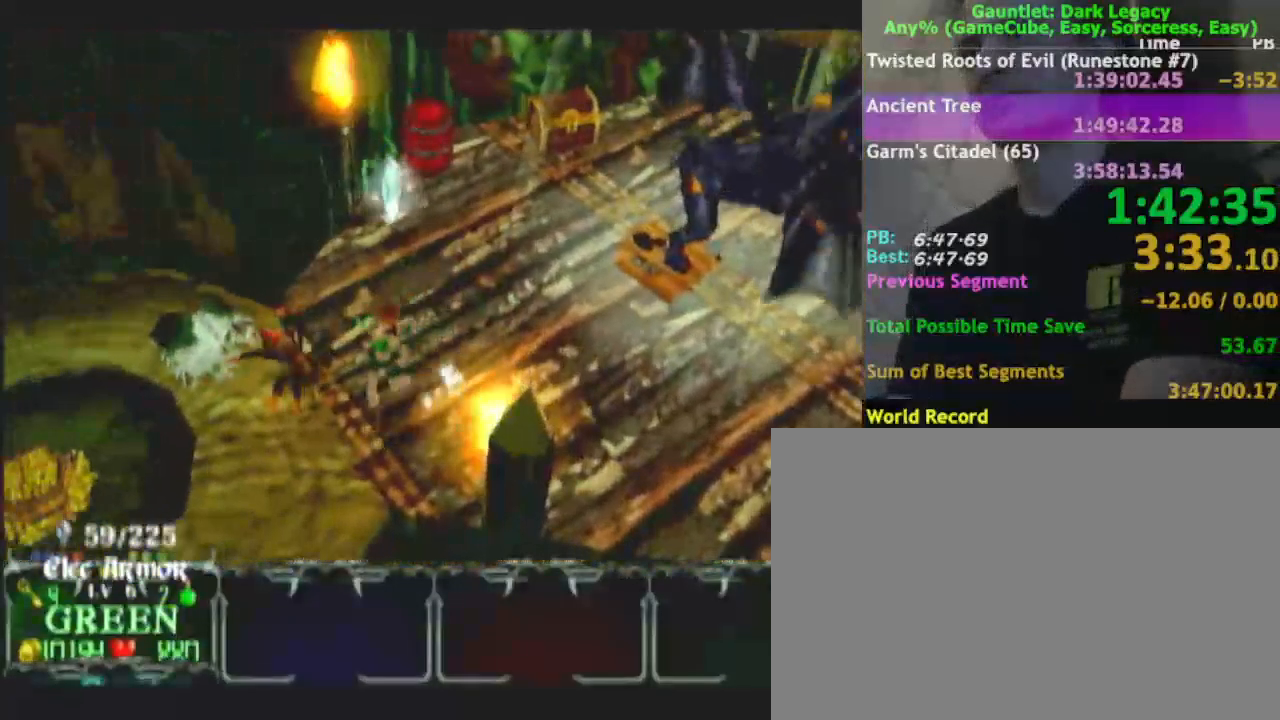
{"buttons": [], "left_stick": "left", "right_stick": "center", "events": [[300, "left_stick", "left"]]}
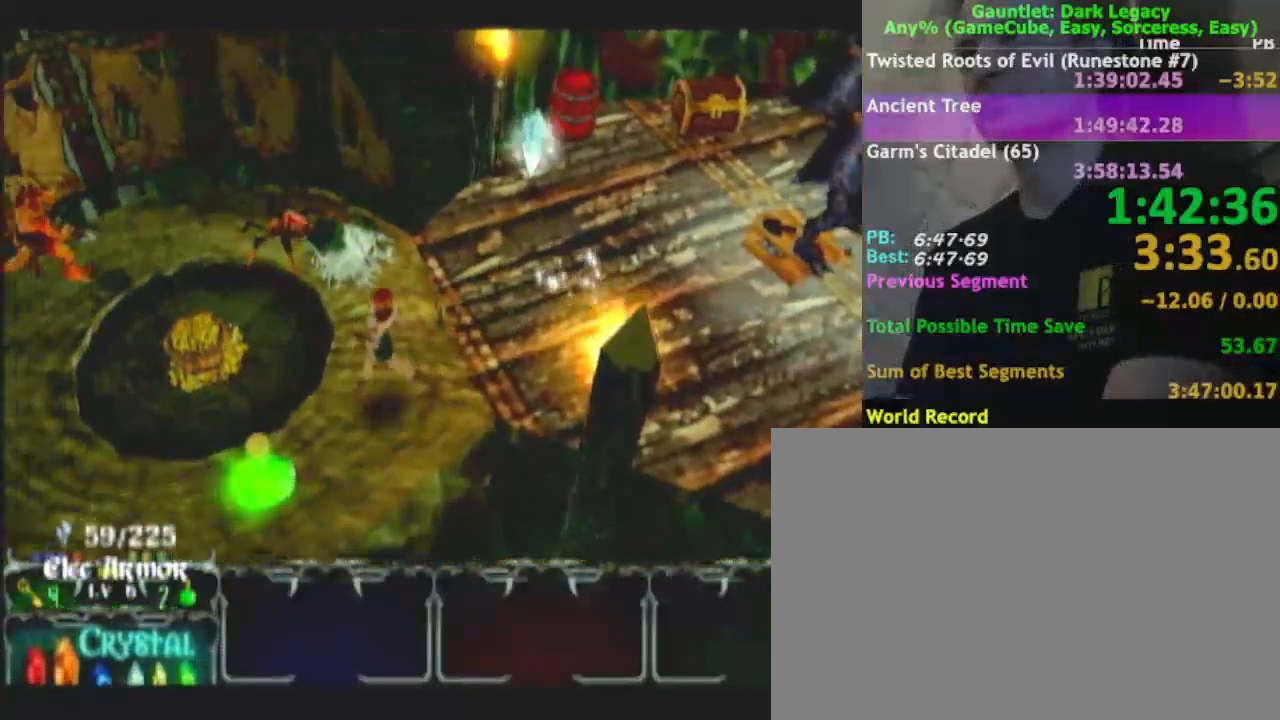
{"buttons": [], "left_stick": "up-left", "right_stick": "center", "events": [[33, "left_stick", "down-left"], [500, "left_stick", "up-left"]]}
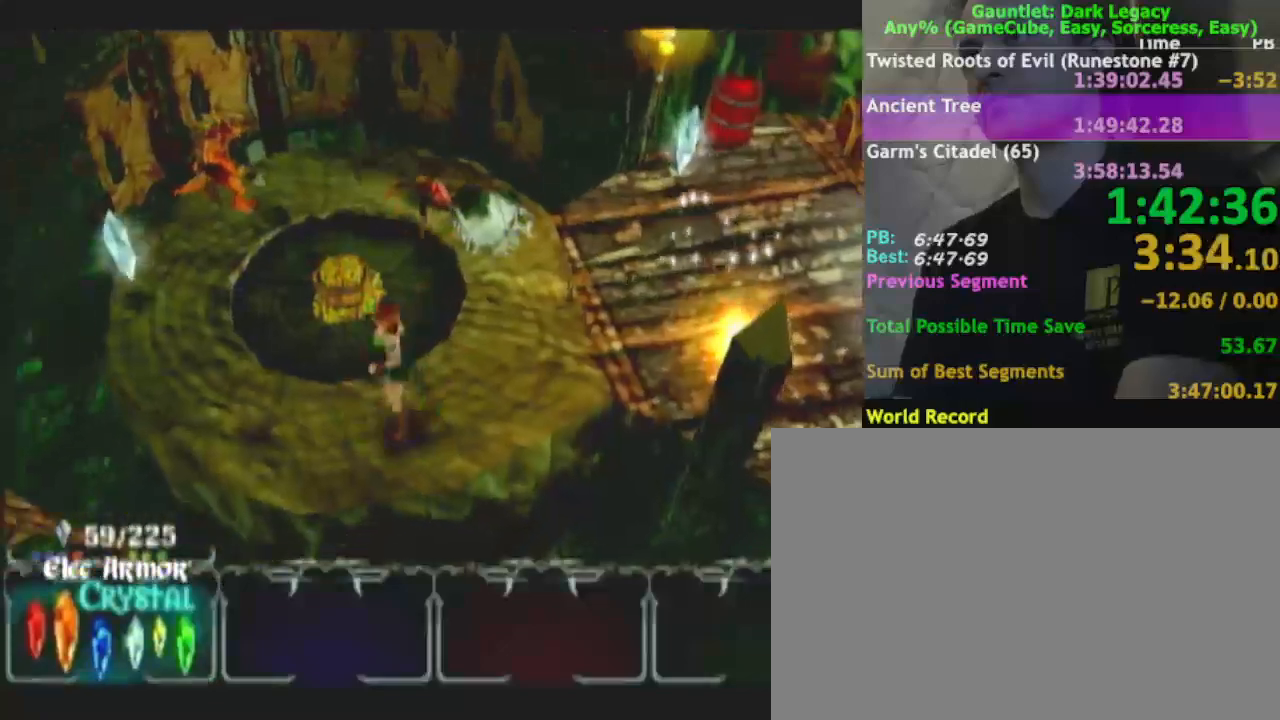
{"buttons": [], "left_stick": "up-left", "right_stick": "center", "events": [[117, "left_stick", "up"], [267, "left_stick", "up-left"]]}
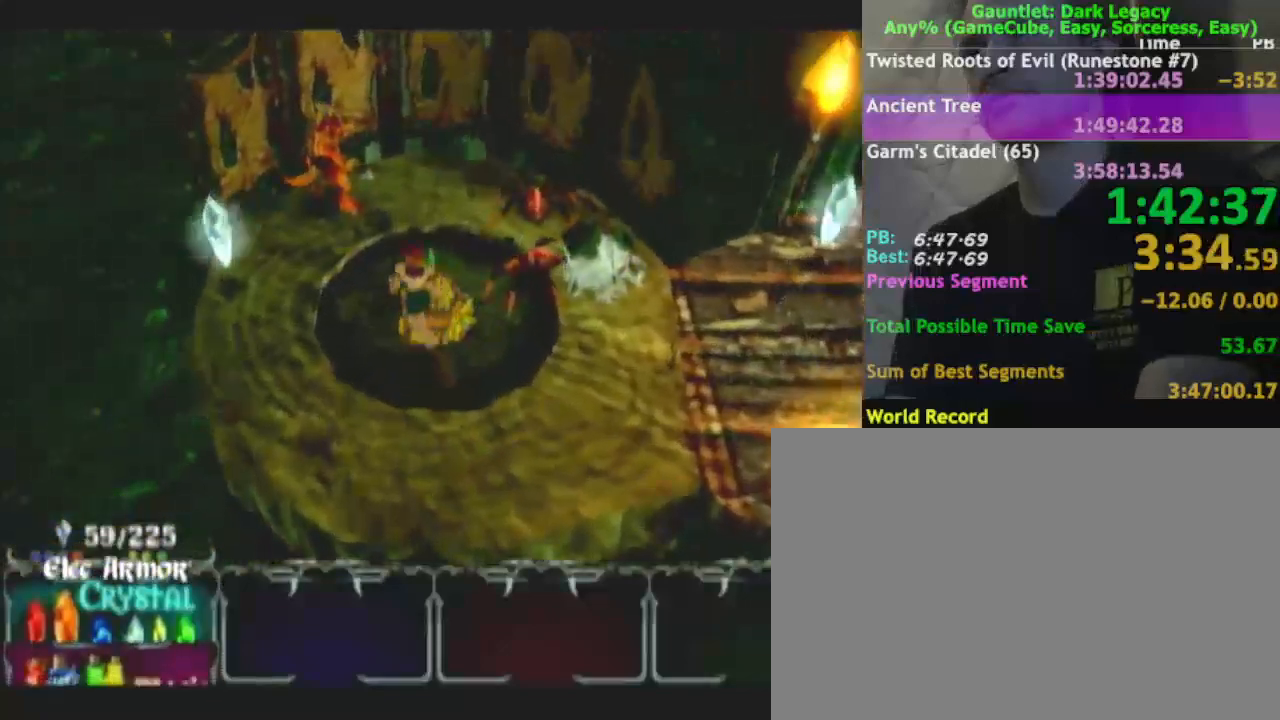
{"buttons": [], "left_stick": "up-left", "right_stick": "center", "events": []}
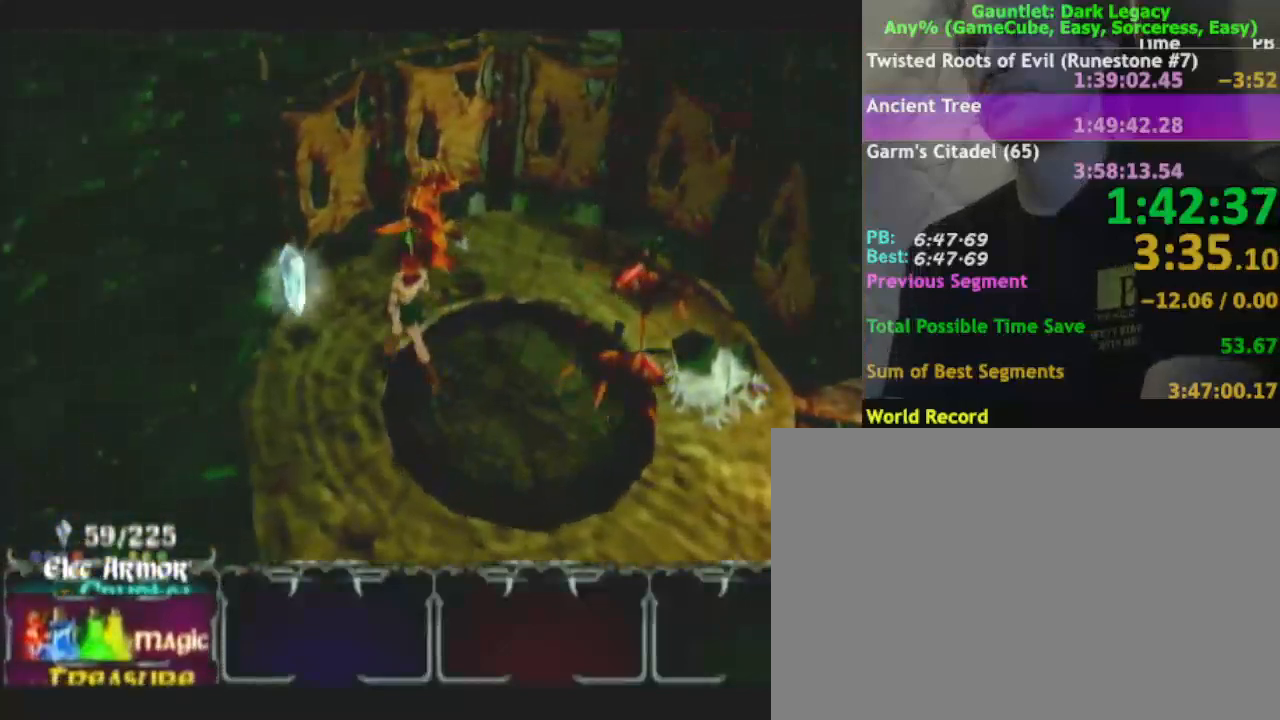
{"buttons": ["DPAD_UP"], "left_stick": "up-right", "right_stick": "center", "events": [[317, "left_stick", "up-right"], [450, "DPAD_UP", "down"]]}
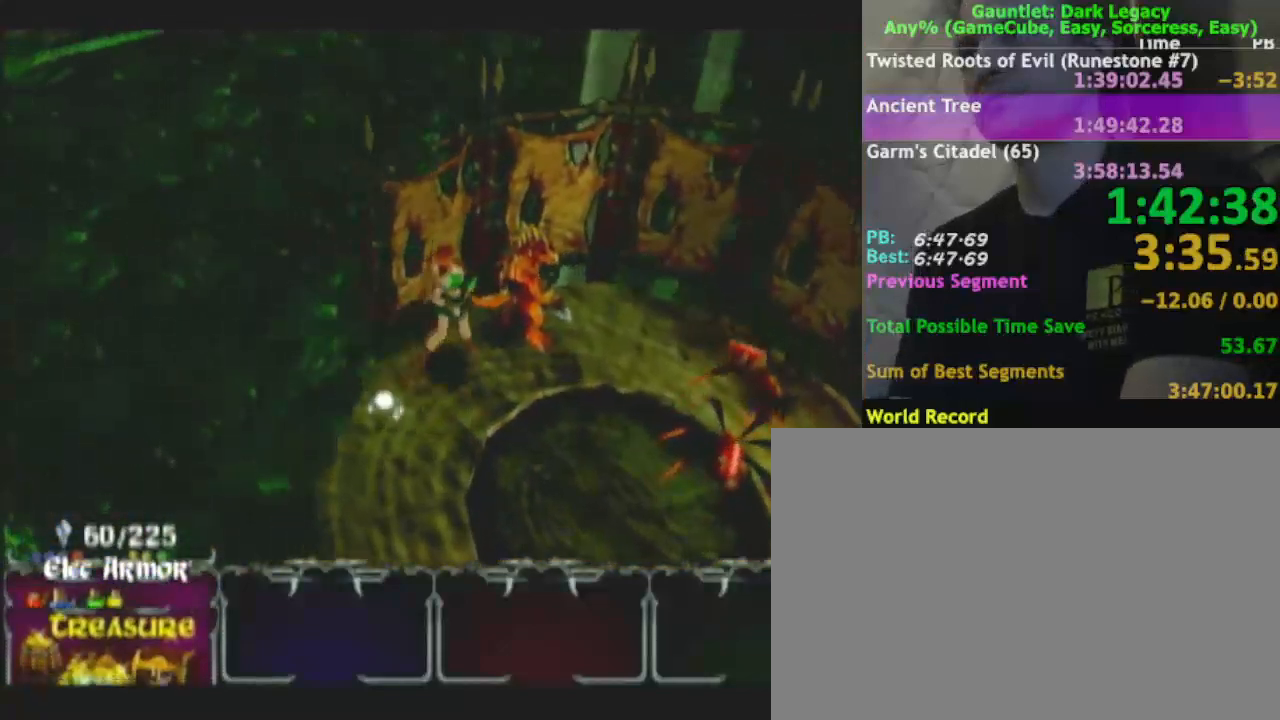
{"buttons": [], "left_stick": "right", "right_stick": "center", "events": [[17, "DPAD_UP", "up"], [67, "DPAD_UP", "down"], [117, "left_stick", "down-right"], [183, "DPAD_UP", "up"], [433, "left_stick", "right"]]}
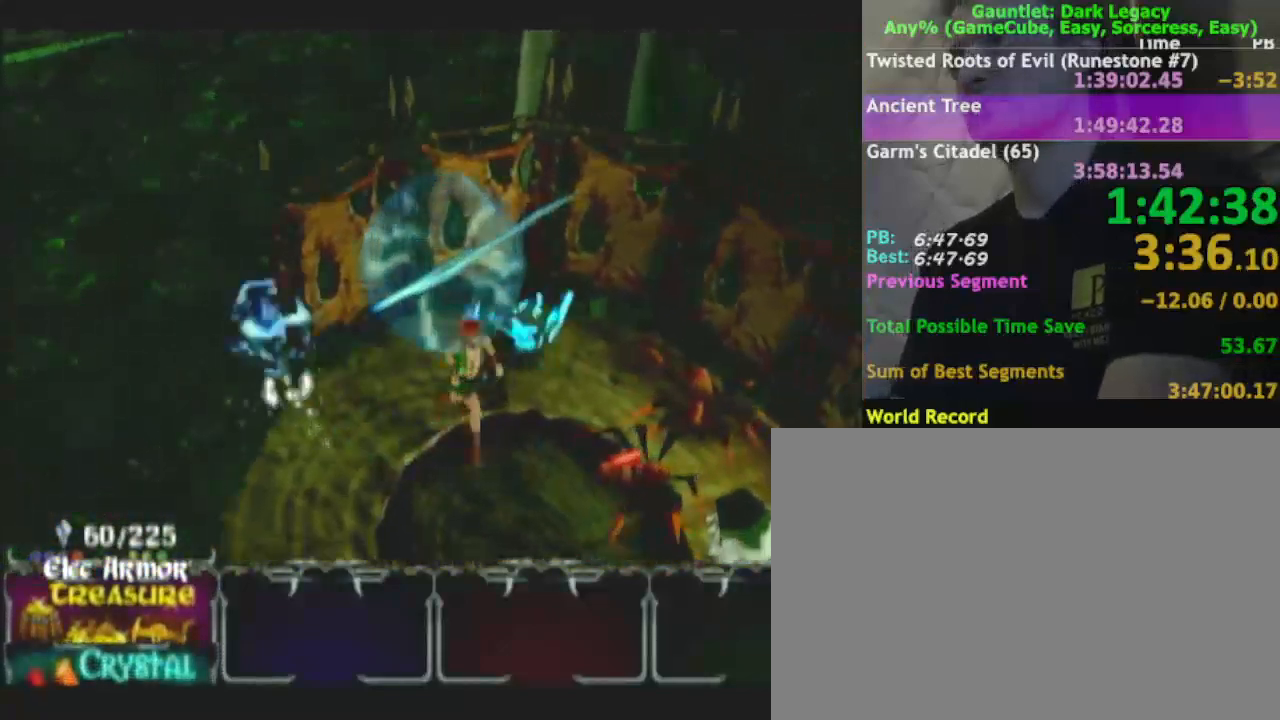
{"buttons": [], "left_stick": "right", "right_stick": "center", "events": [[50, "left_stick", "down-right"], [183, "left_stick", "down"], [300, "left_stick", "down-right"], [450, "left_stick", "right"]]}
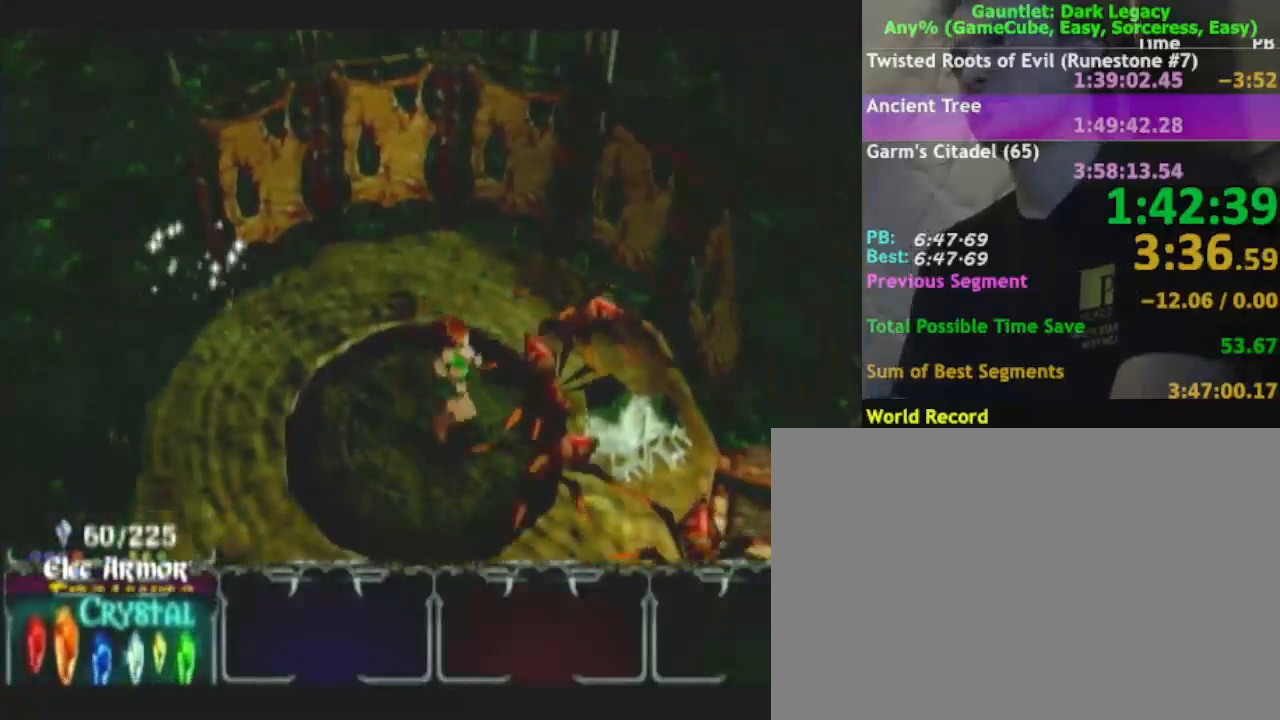
{"buttons": [], "left_stick": "down-right", "right_stick": "center", "events": [[50, "DPAD_UP", "down"], [67, "DPAD_UP", "up"], [150, "DPAD_UP", "down"], [150, "left_stick", "down"], [217, "DPAD_UP", "up"], [367, "left_stick", "down-right"]]}
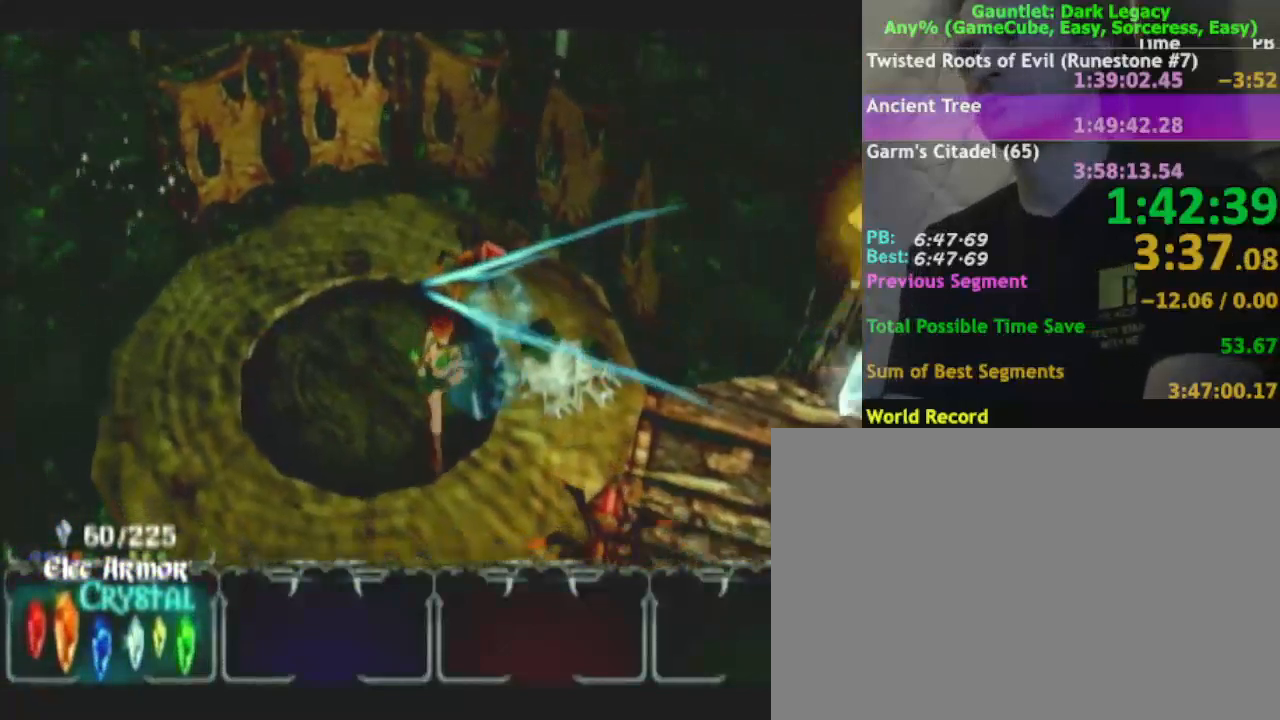
{"buttons": [], "left_stick": "right", "right_stick": "center", "events": [[100, "DPAD_UP", "down"], [133, "DPAD_UP", "up"], [233, "DPAD_UP", "down"], [267, "left_stick", "right"], [300, "DPAD_UP", "up"]]}
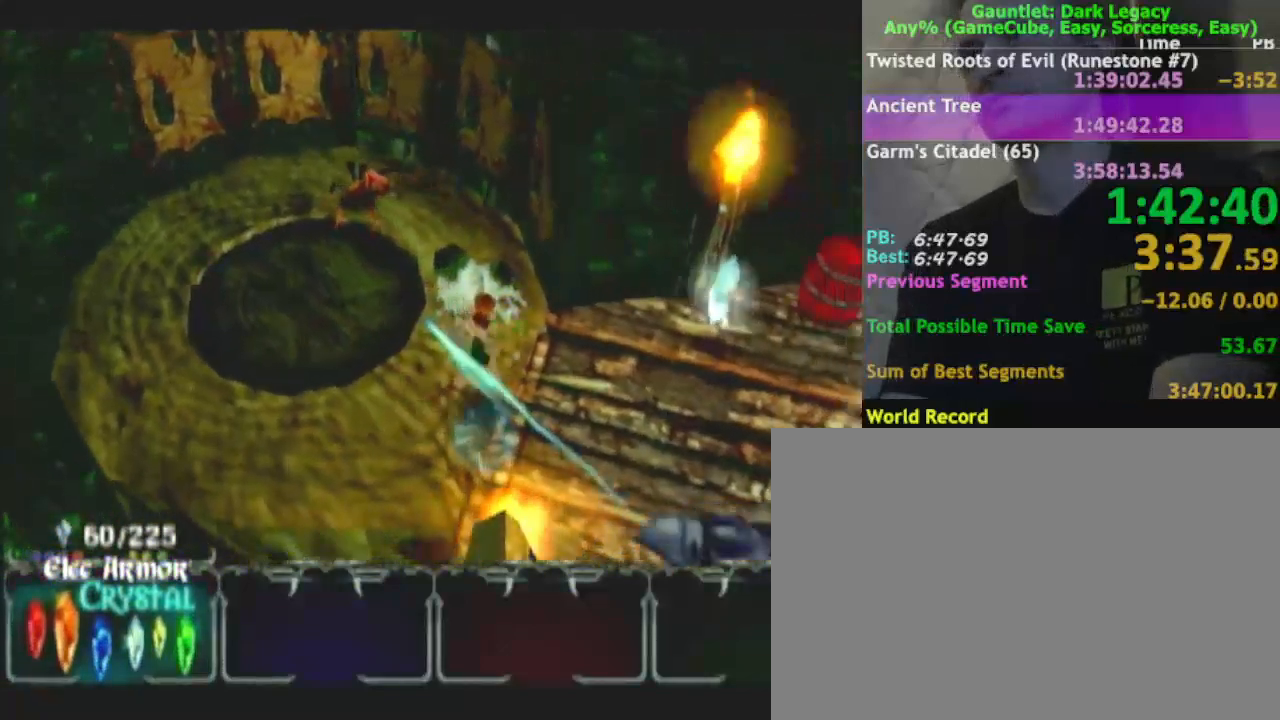
{"buttons": [], "left_stick": "up-right", "right_stick": "center", "events": [[150, "left_stick", "up-right"], [333, "left_stick", "right"], [450, "left_stick", "up-right"]]}
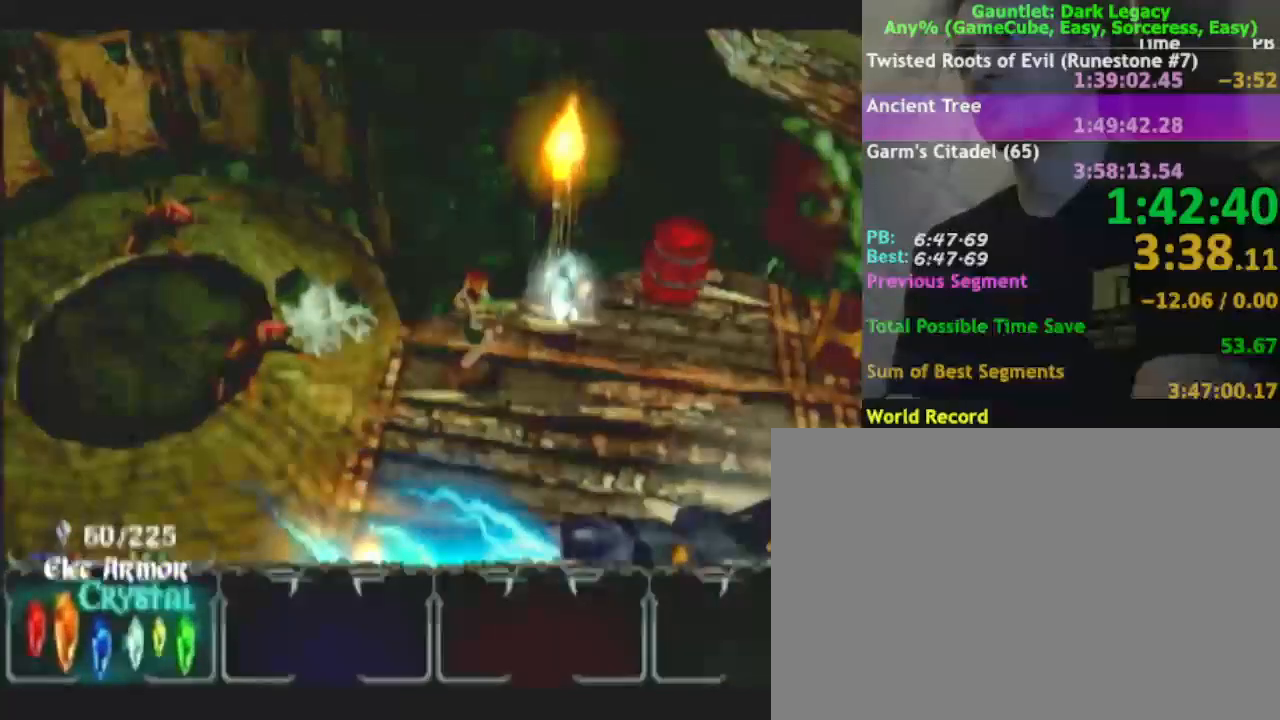
{"buttons": [], "left_stick": "down-right", "right_stick": "center", "events": [[233, "left_stick", "down-right"]]}
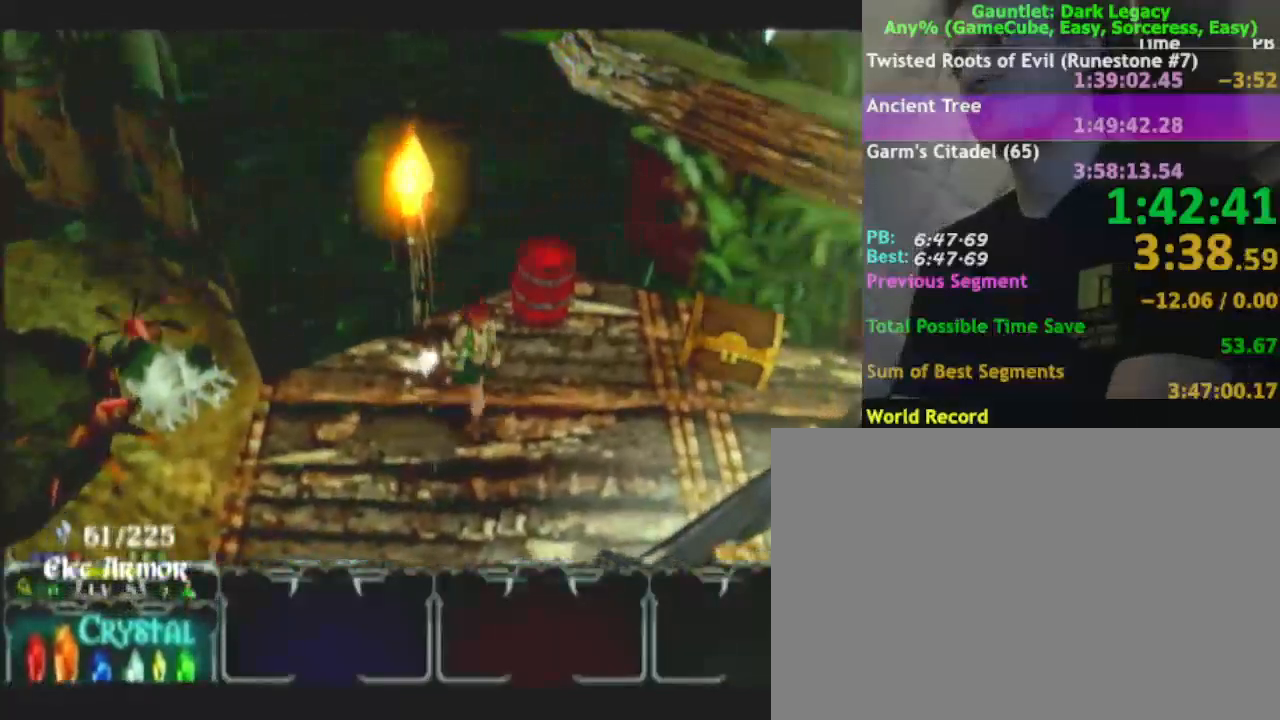
{"buttons": [], "left_stick": "right", "right_stick": "center", "events": [[33, "left_stick", "right"], [217, "left_stick", "down-right"], [350, "left_stick", "right"]]}
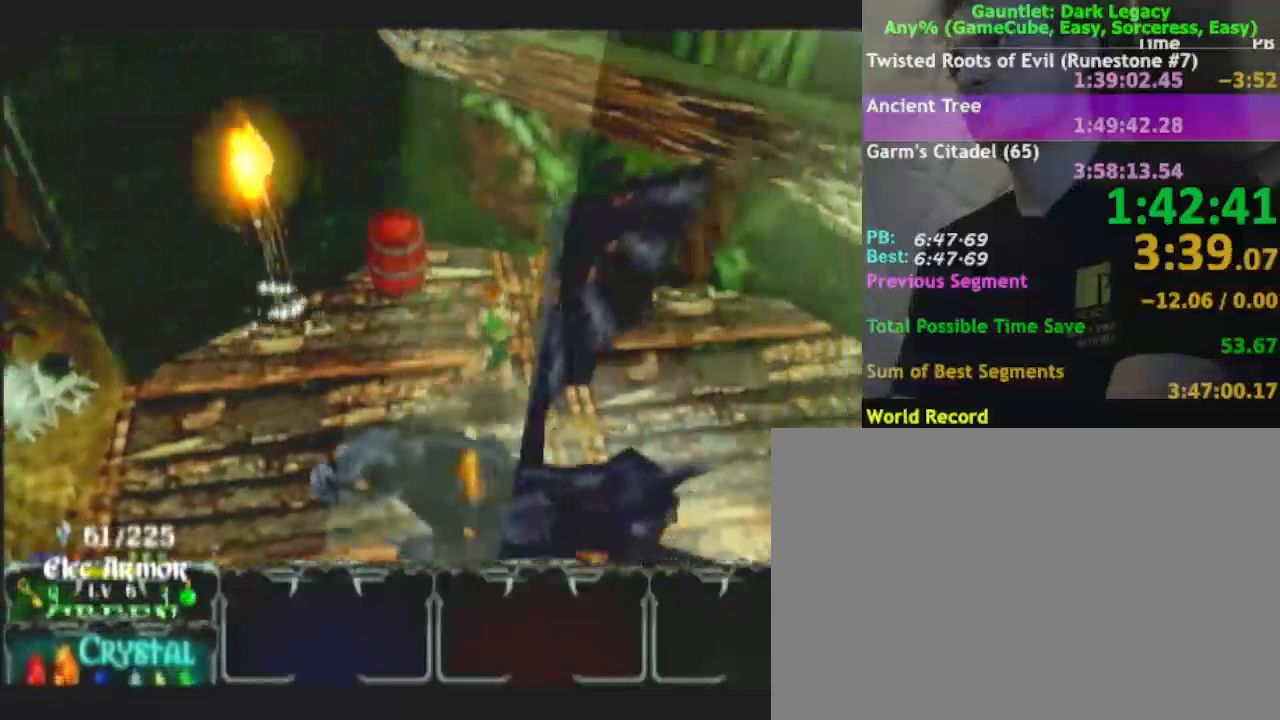
{"buttons": [], "left_stick": "right", "right_stick": "center", "events": [[17, "left_stick", "down-right"], [117, "left_stick", "right"]]}
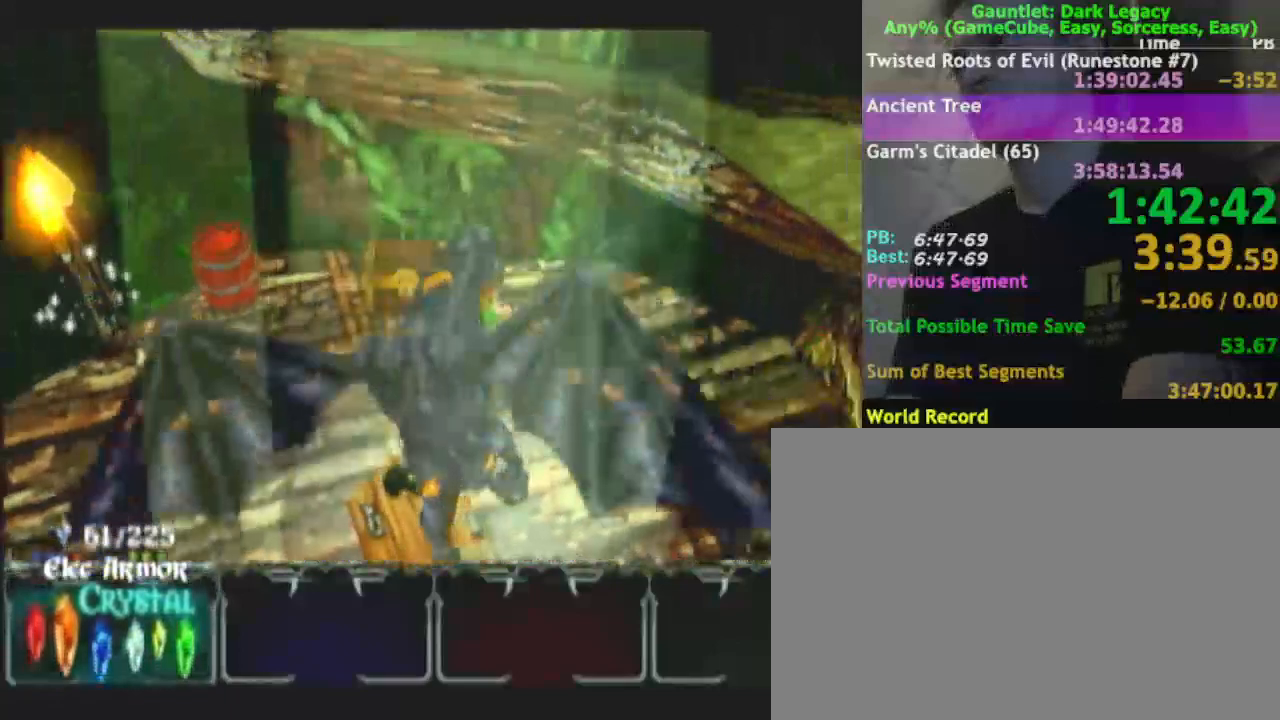
{"buttons": [], "left_stick": "down-right", "right_stick": "center", "events": [[483, "left_stick", "down-right"]]}
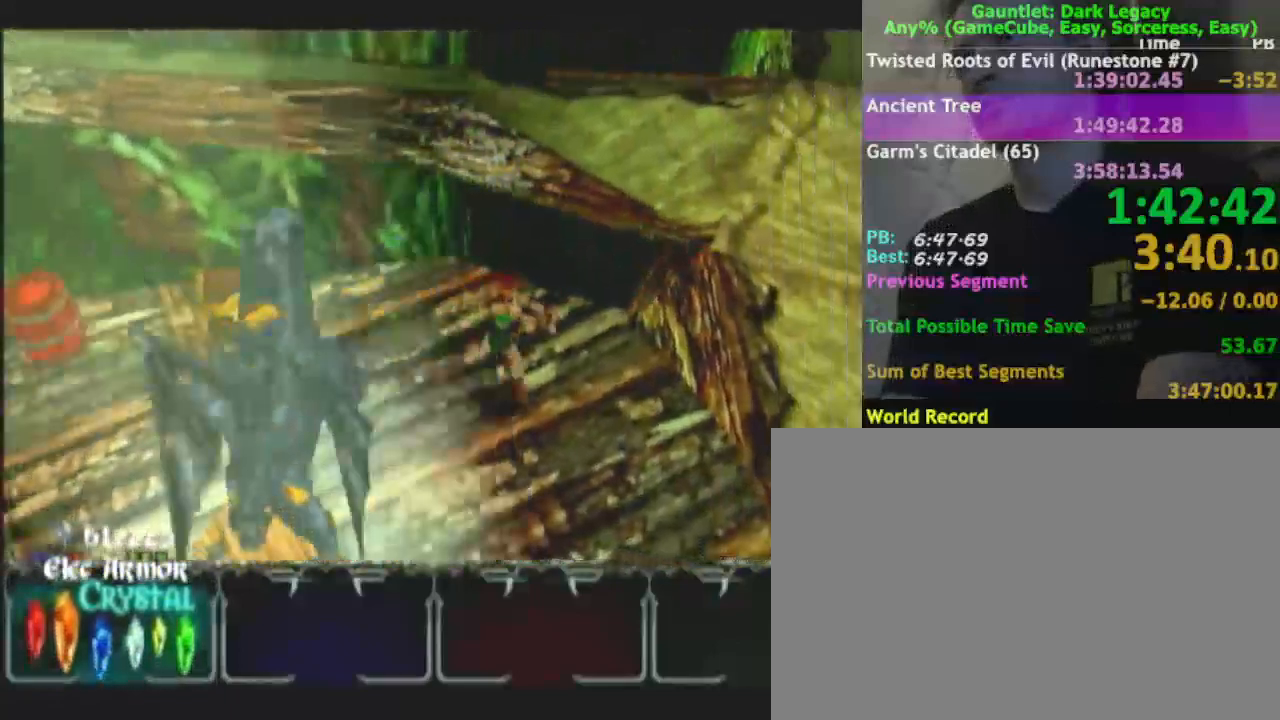
{"buttons": [], "left_stick": "down-right", "right_stick": "center", "events": []}
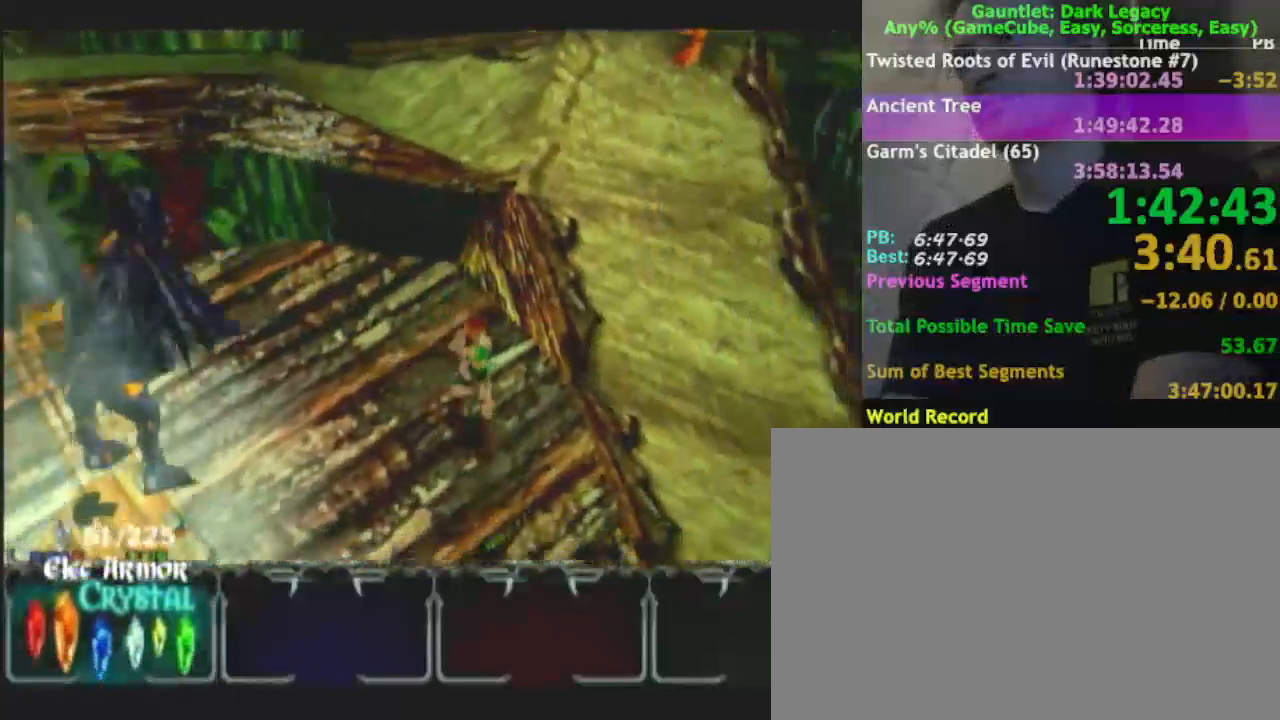
{"buttons": [], "left_stick": "up", "right_stick": "center", "events": [[200, "left_stick", "up-right"], [450, "left_stick", "up"]]}
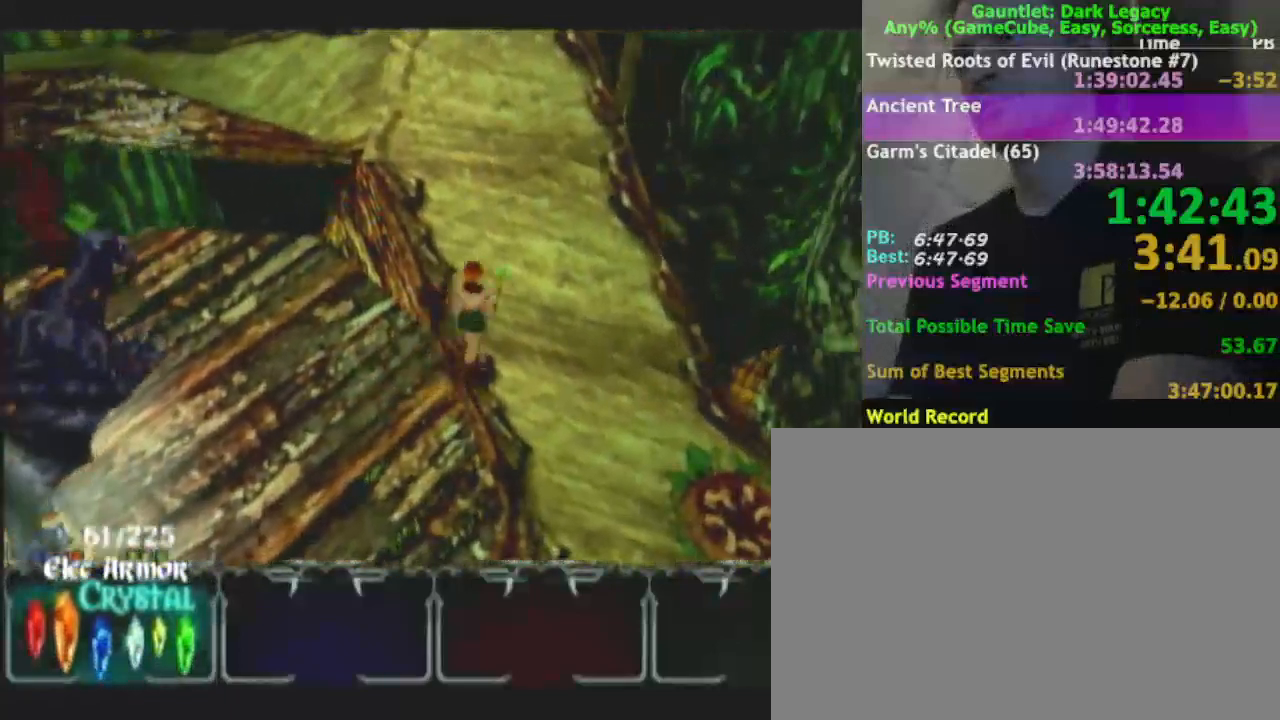
{"buttons": ["DPAD_UP"], "left_stick": "up-left", "right_stick": "center", "events": [[83, "DPAD_LEFT", "down"], [183, "DPAD_LEFT", "up"], [317, "left_stick", "up-left"], [383, "DPAD_UP", "down"]]}
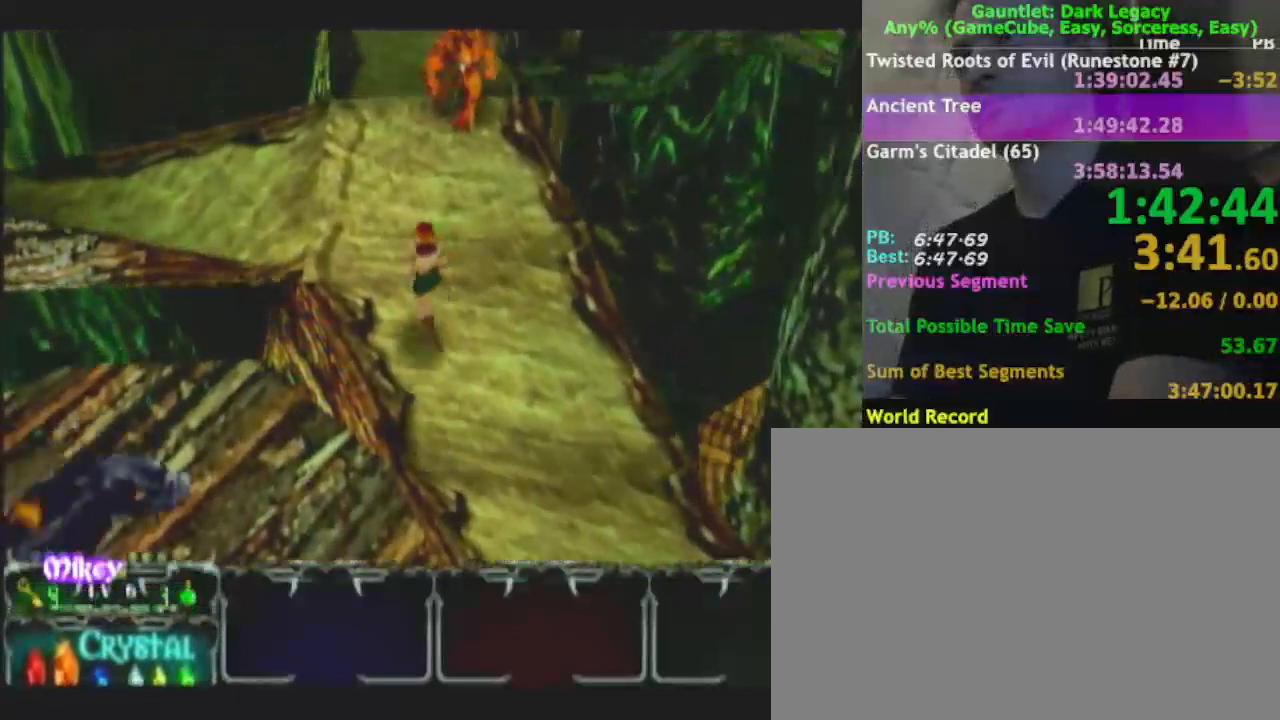
{"buttons": [], "left_stick": "left", "right_stick": "center"}
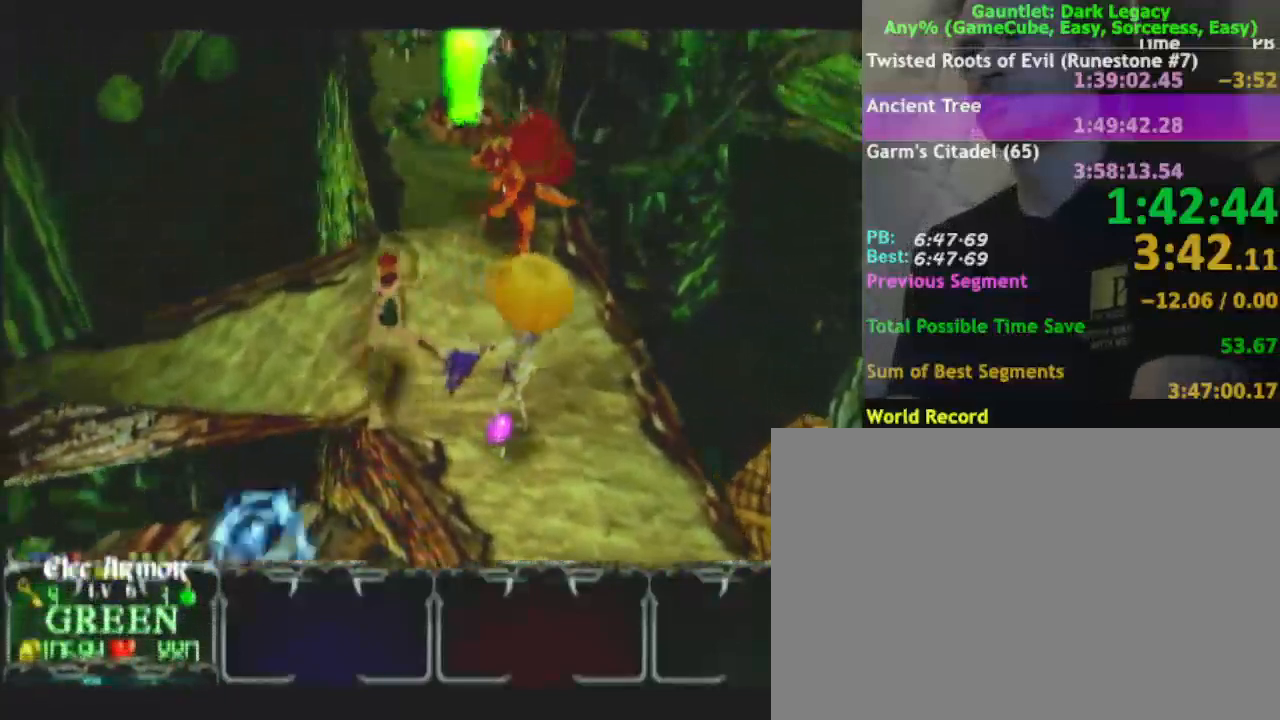
{"buttons": [], "left_stick": "down-left", "right_stick": "center", "events": [[383, "left_stick", "down-left"]]}
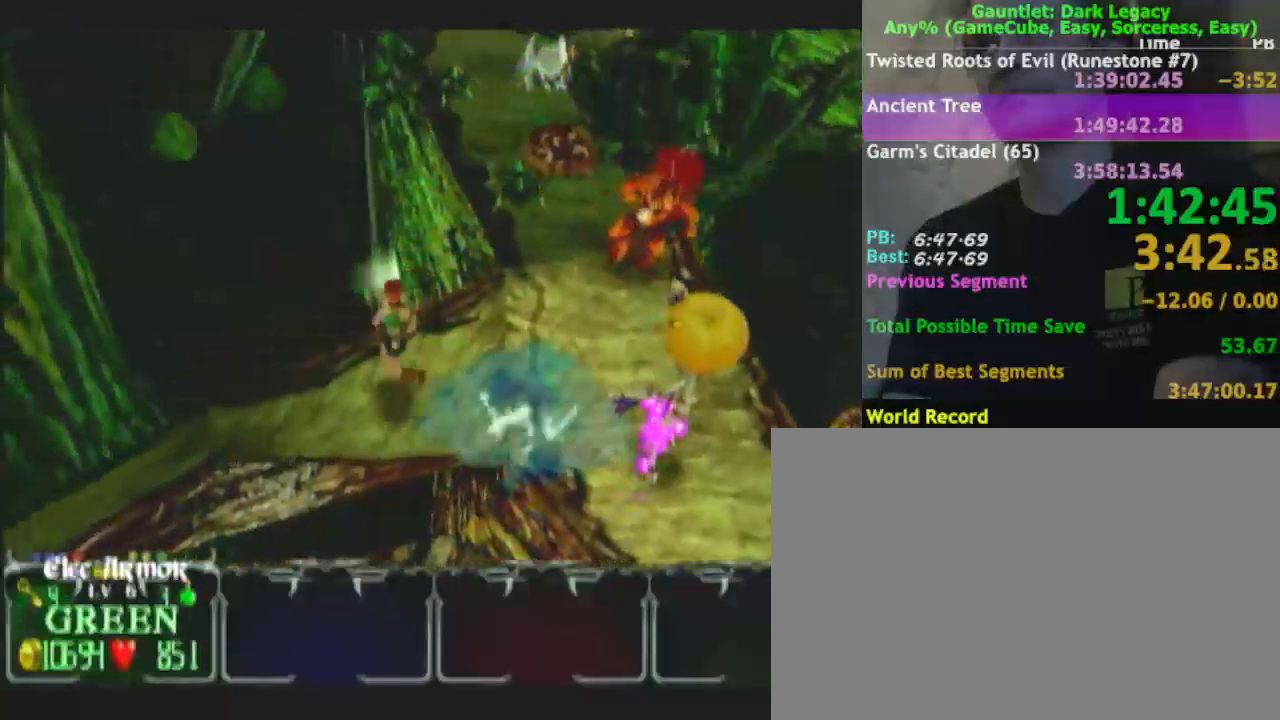
{"buttons": [], "left_stick": "down-left", "right_stick": "center", "events": [[233, "left_stick", "left"], [367, "left_stick", "down-left"]]}
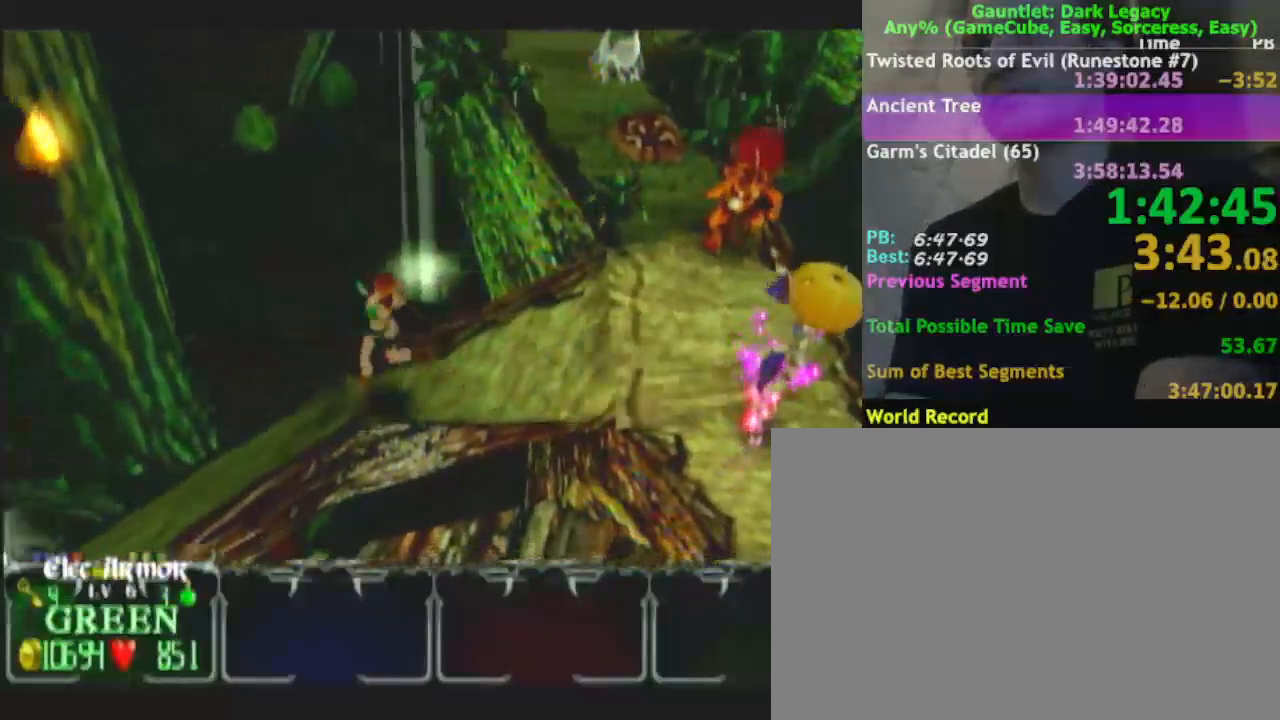
{"buttons": [], "left_stick": "down-left", "right_stick": "center", "events": []}
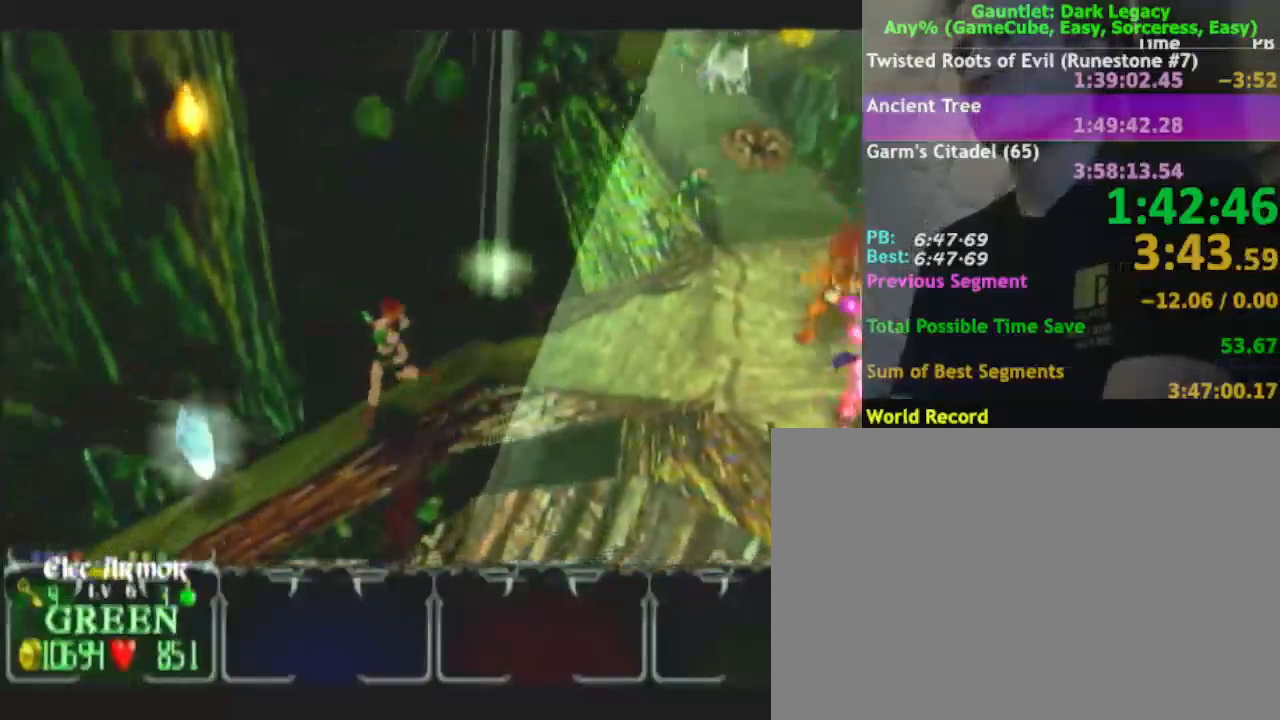
{"buttons": [], "left_stick": "down-left", "right_stick": "center", "events": []}
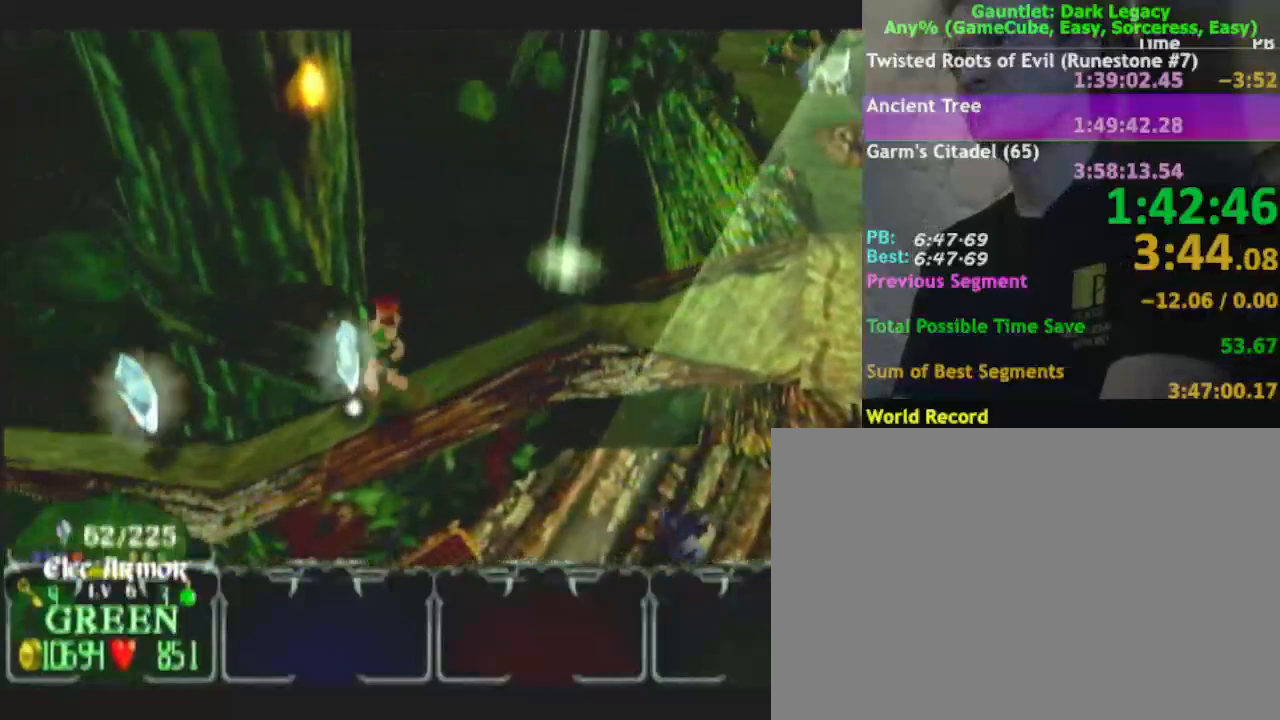
{"buttons": [], "left_stick": "left", "right_stick": "center", "events": [[333, "left_stick", "left"]]}
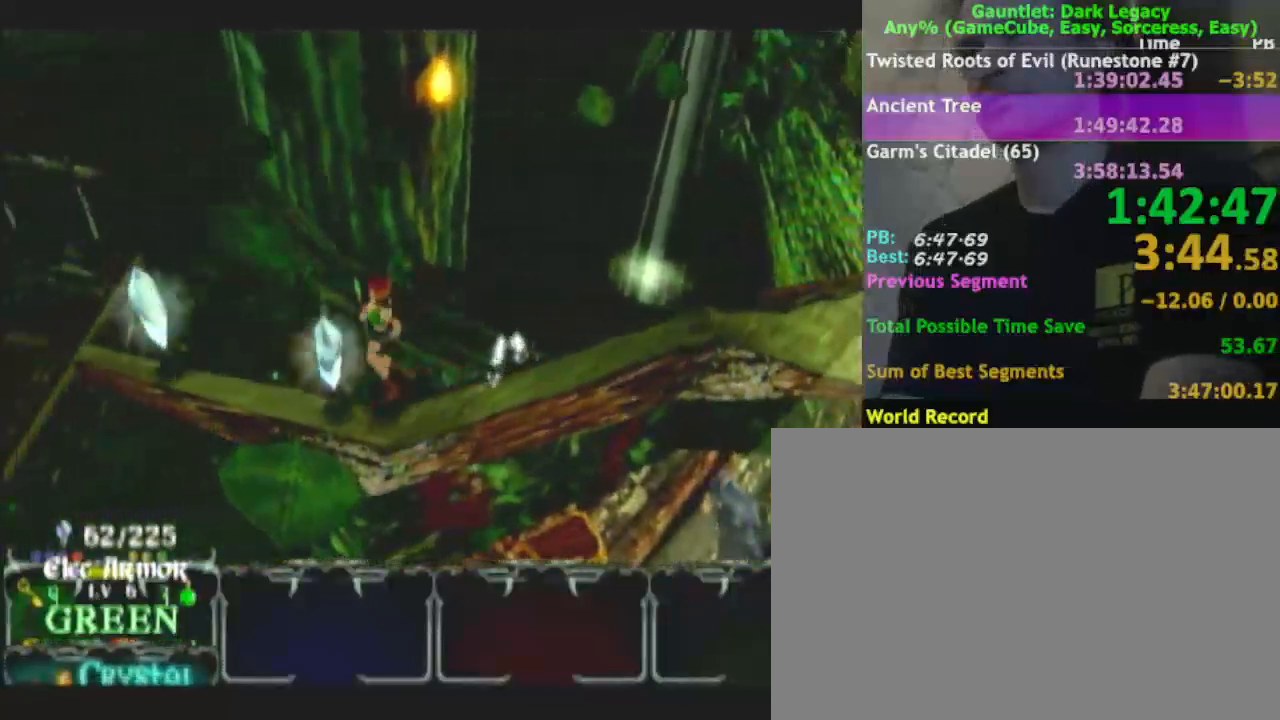
{"buttons": [], "left_stick": "left", "right_stick": "center", "events": []}
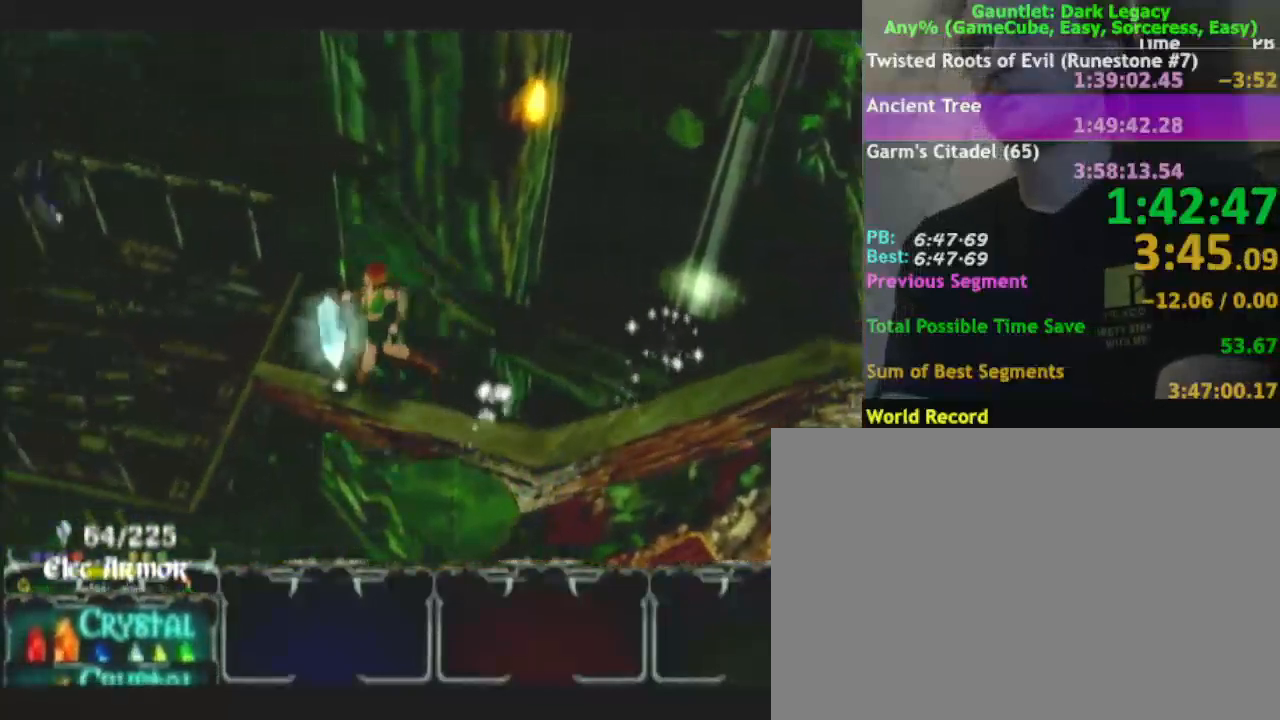
{"buttons": [], "left_stick": "left", "right_stick": "center", "events": []}
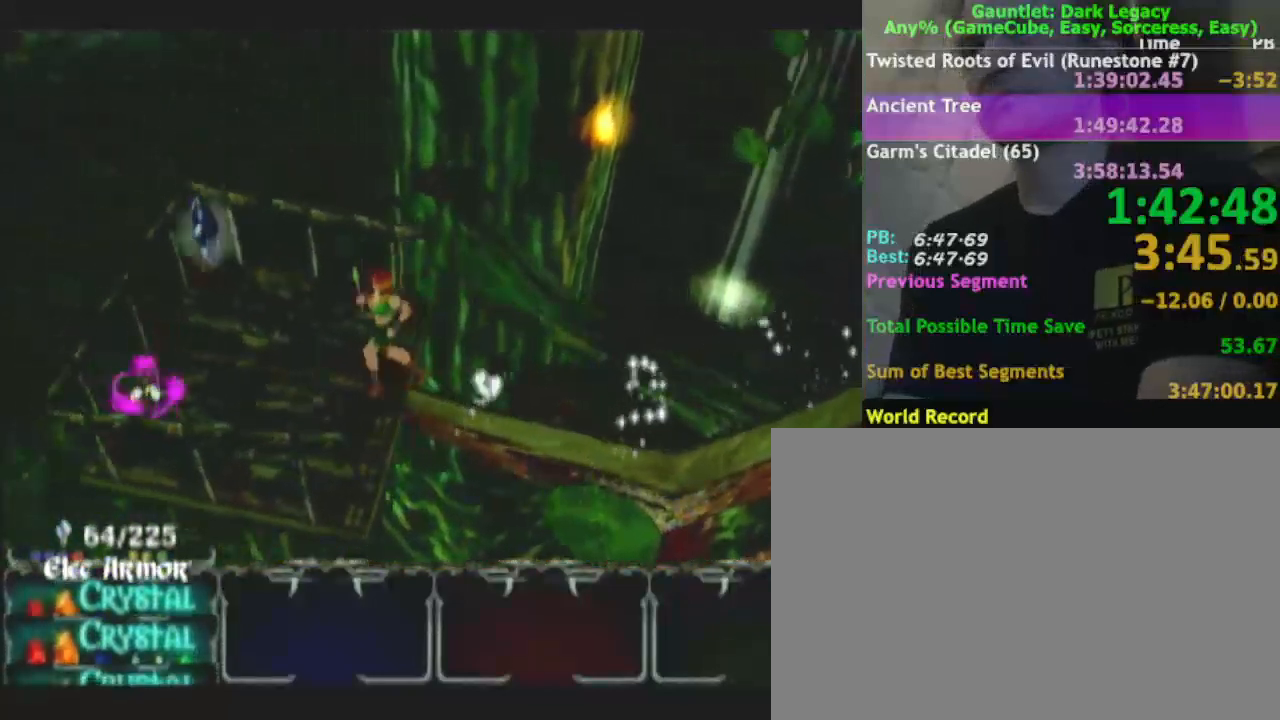
{"buttons": [], "left_stick": "up-left", "right_stick": "center", "events": [[33, "left_stick", "up-left"]]}
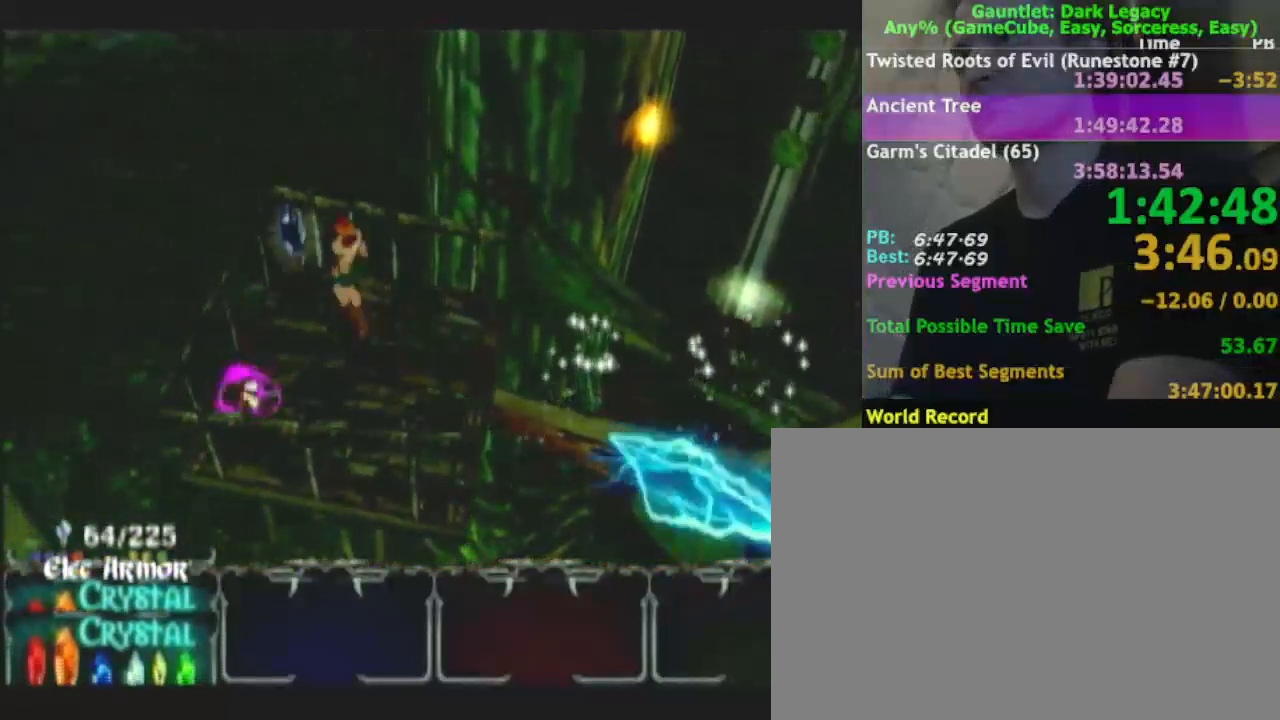
{"buttons": [], "left_stick": "down-right", "right_stick": "center", "events": [[150, "left_stick", "right"], [250, "left_stick", "down-right"]]}